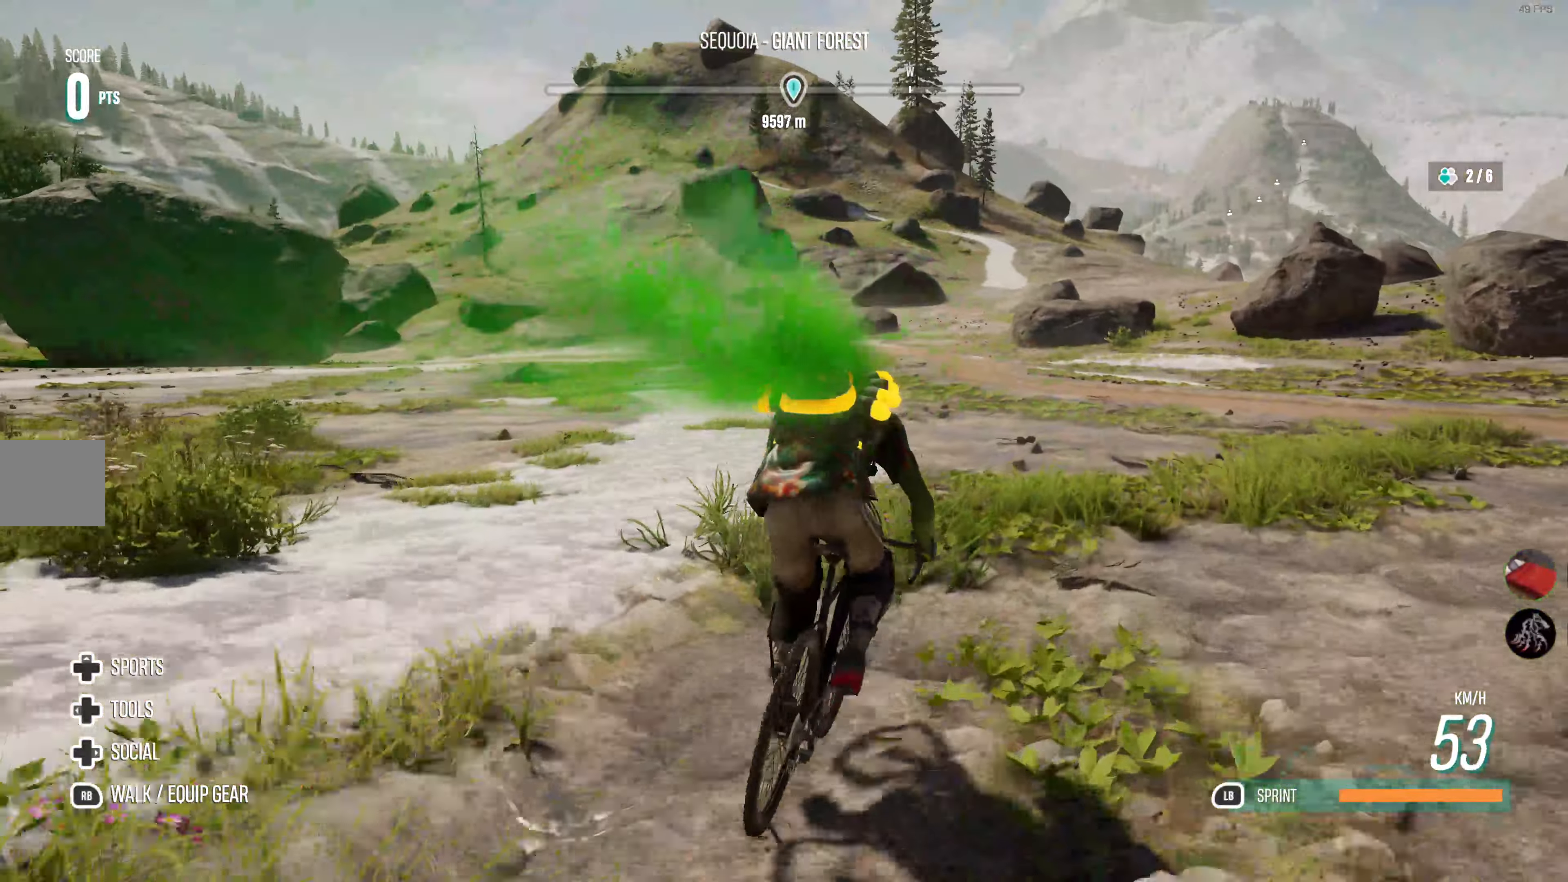
Gameplay with a controller (PlayStation layout); each line is a JSON object with the inputs held at the frame after it. "events" lists button and stick changes between this image and that frame as [ms after this image, input, new state], when the widget could be followed in between.
{"buttons": ["R2"], "left_stick": "center", "right_stick": "center", "events": [[116, "left_stick", "left"], [366, "left_stick", "center"]]}
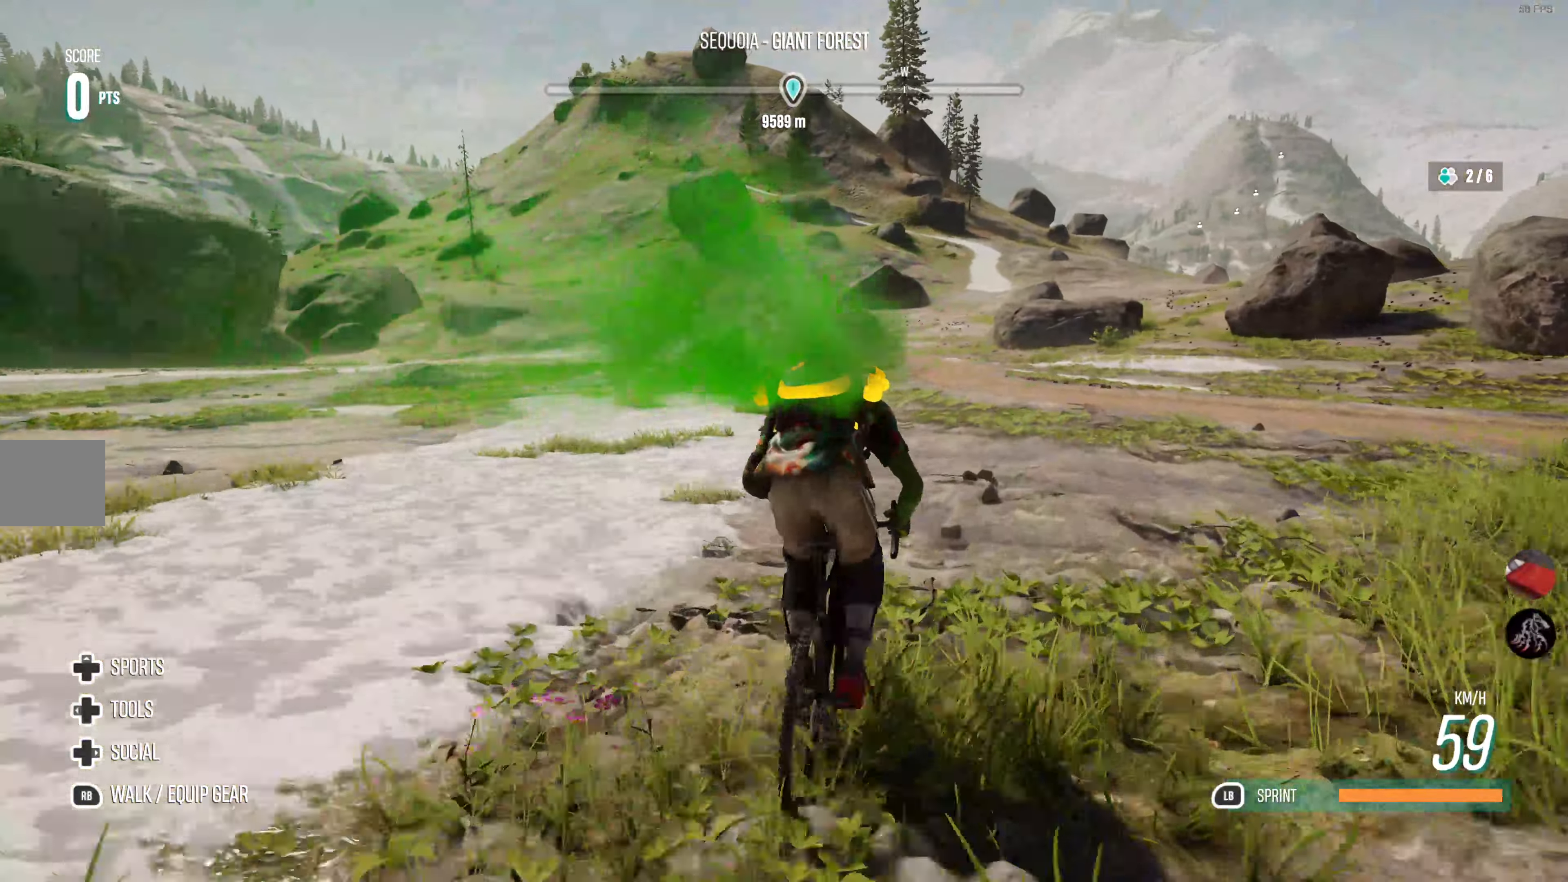
{"buttons": ["R2"], "left_stick": "left", "right_stick": "center", "events": [[33, "left_stick", "left"], [216, "left_stick", "center"], [416, "left_stick", "left"]]}
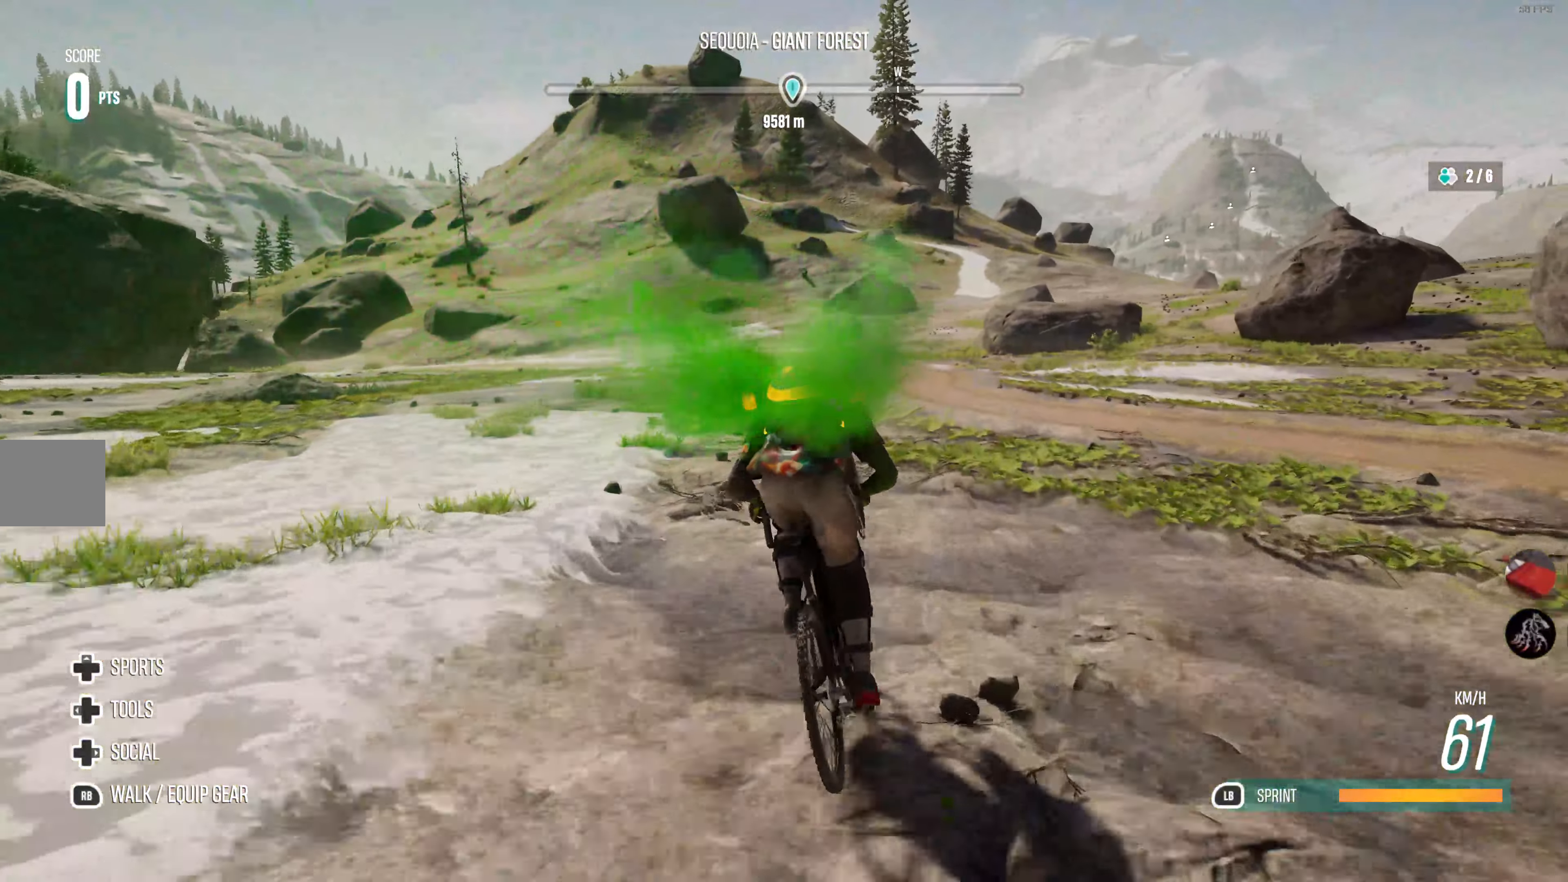
{"buttons": ["R2"], "left_stick": "right", "right_stick": "center", "events": [[83, "left_stick", "center"], [400, "left_stick", "right"]]}
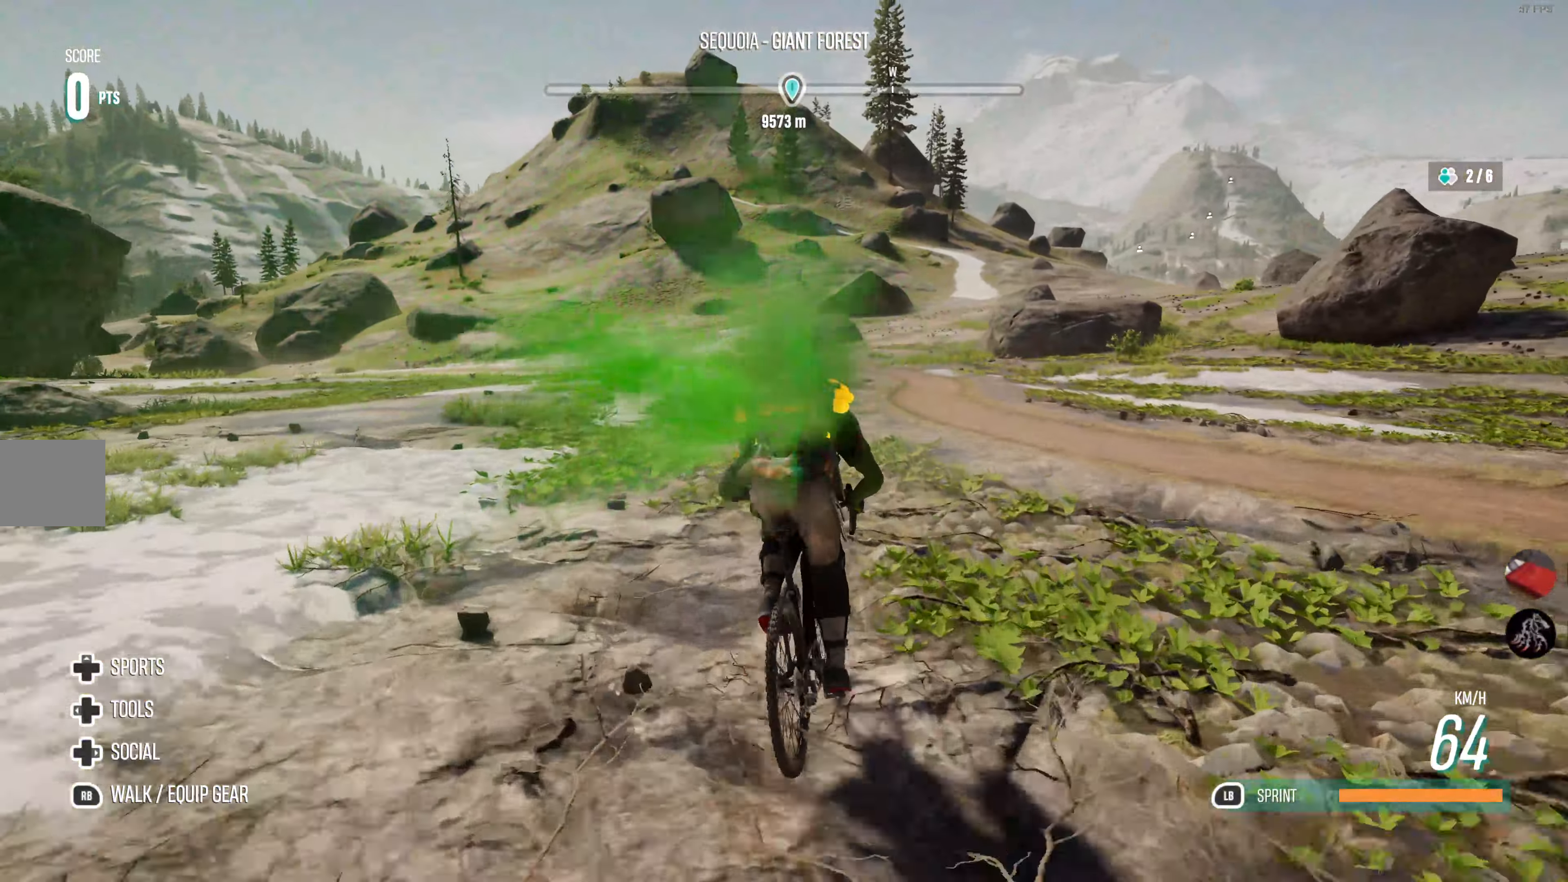
{"buttons": ["R2"], "left_stick": "center", "right_stick": "left", "events": [[16, "right_stick", "left"], [116, "left_stick", "center"]]}
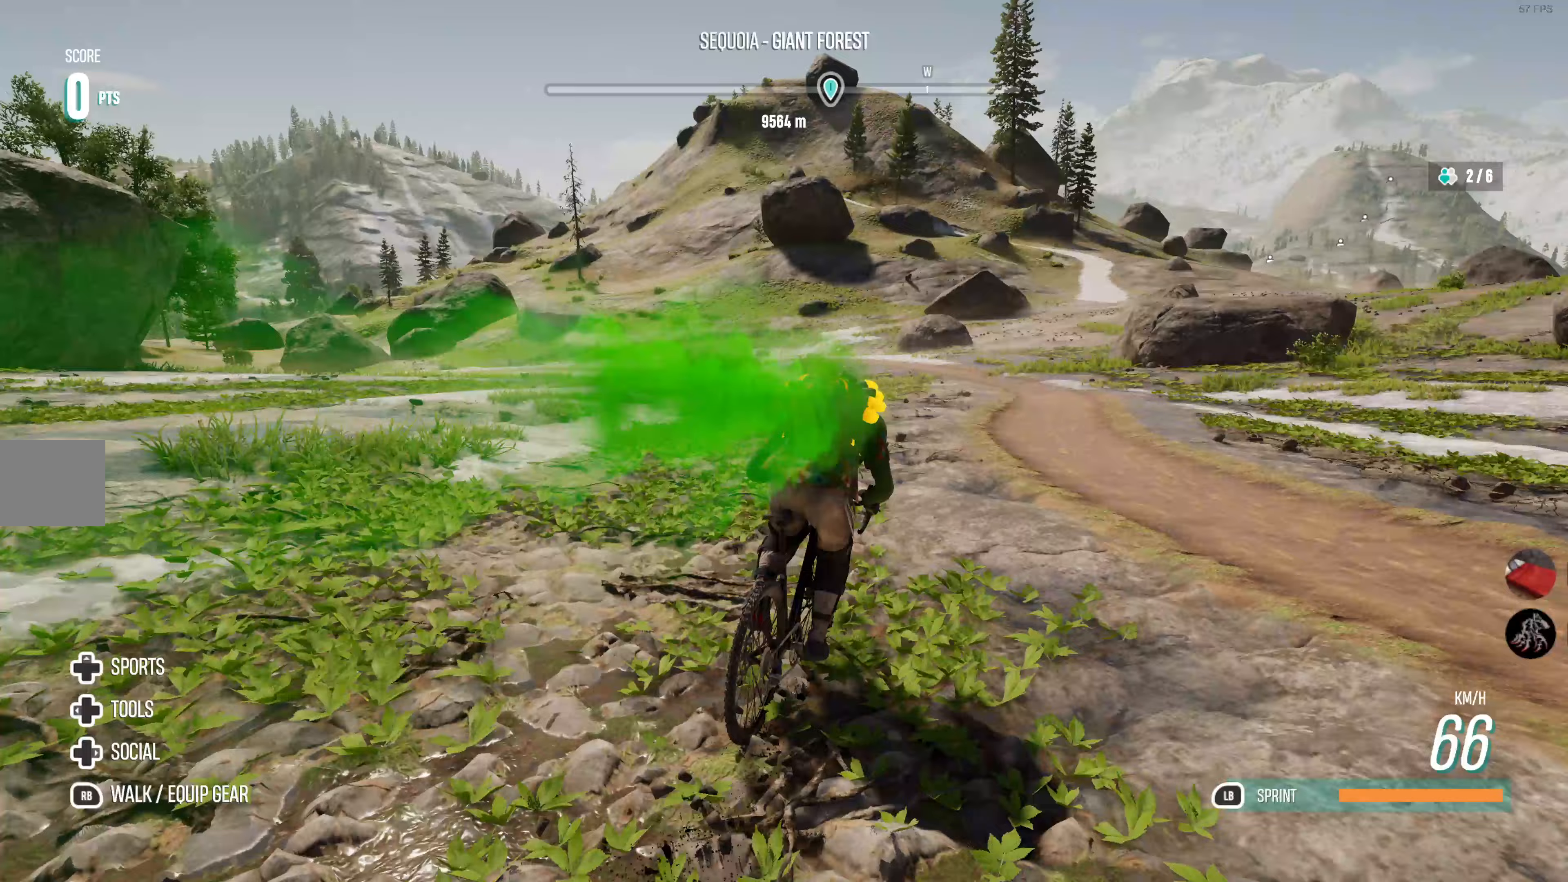
{"buttons": ["R2"], "left_stick": "right", "right_stick": "center", "events": [[50, "left_stick", "right"], [150, "right_stick", "center"], [200, "left_stick", "center"], [367, "left_stick", "right"]]}
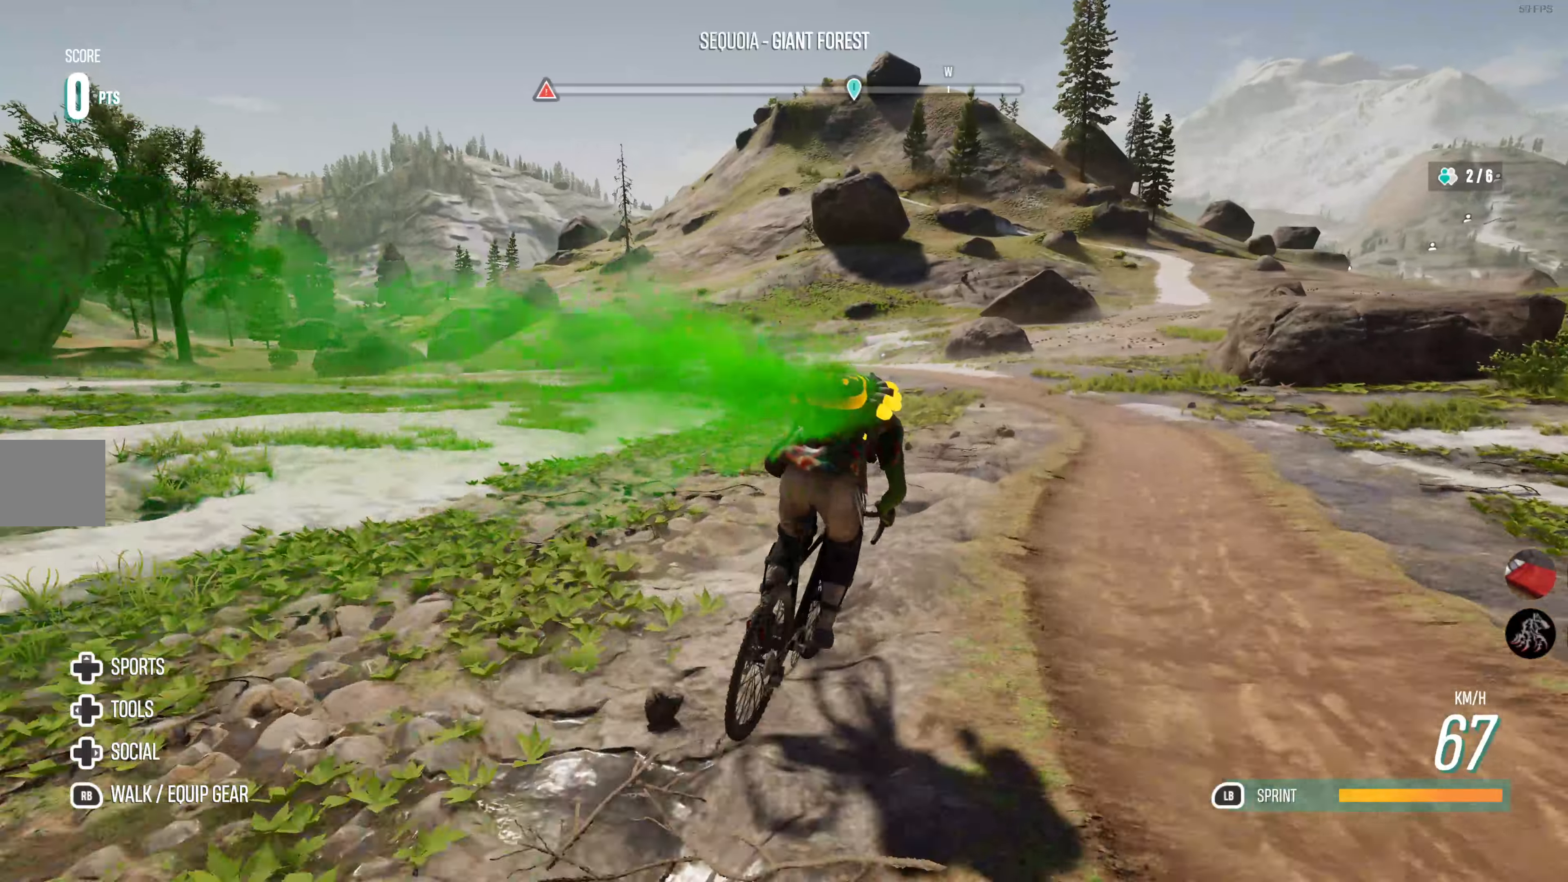
{"buttons": ["R2"], "left_stick": "center", "right_stick": "center", "events": [[17, "left_stick", "center"], [250, "left_stick", "right"], [483, "left_stick", "center"]]}
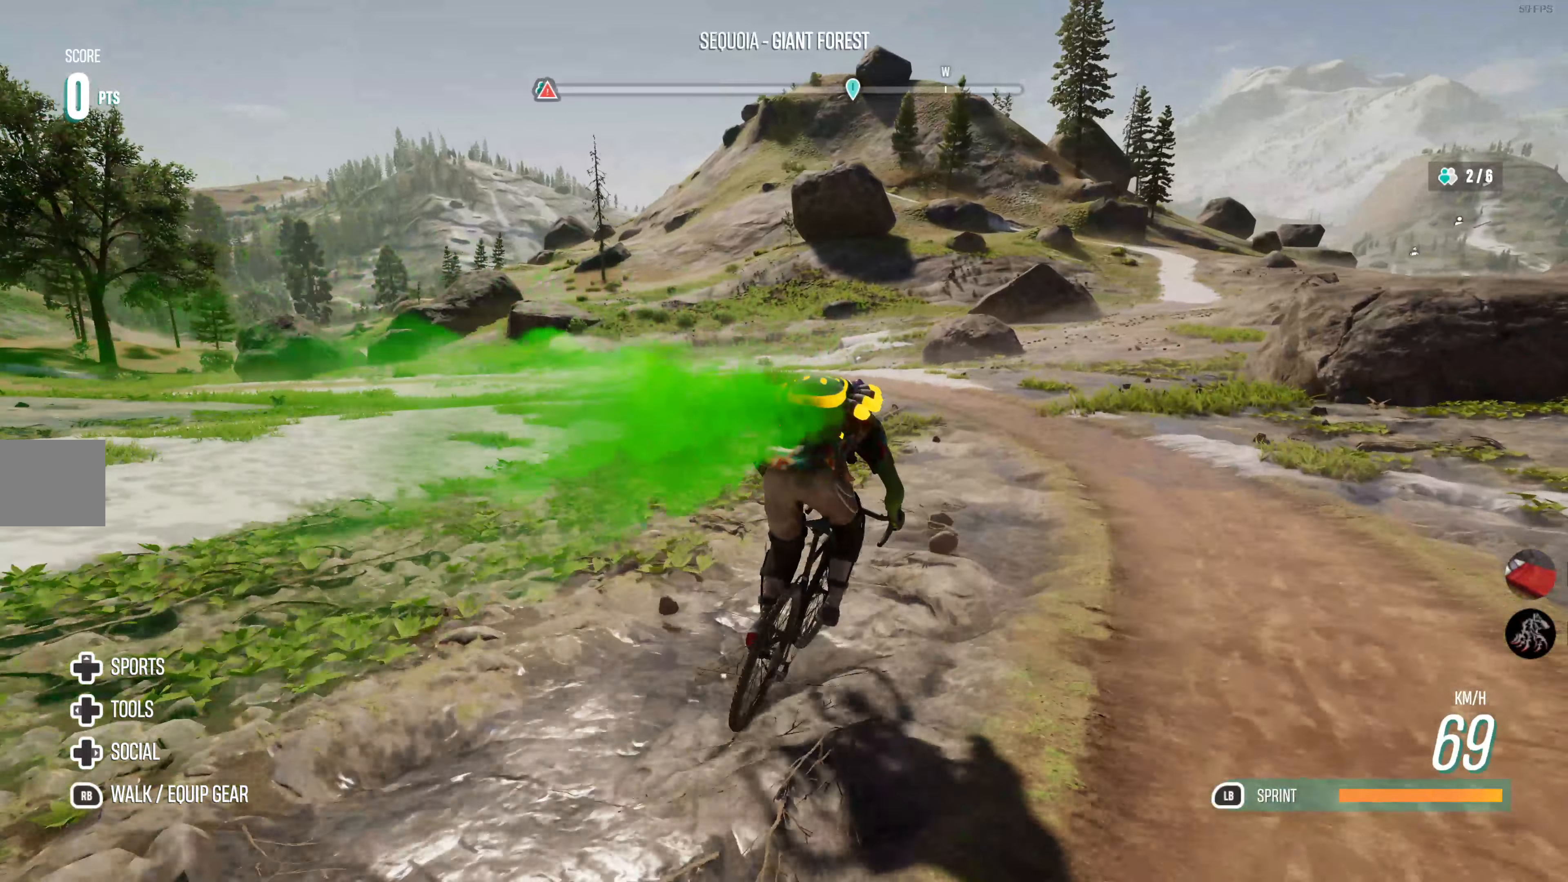
{"buttons": ["R2"], "left_stick": "center", "right_stick": "center", "events": [[150, "left_stick", "right"], [333, "left_stick", "center"]]}
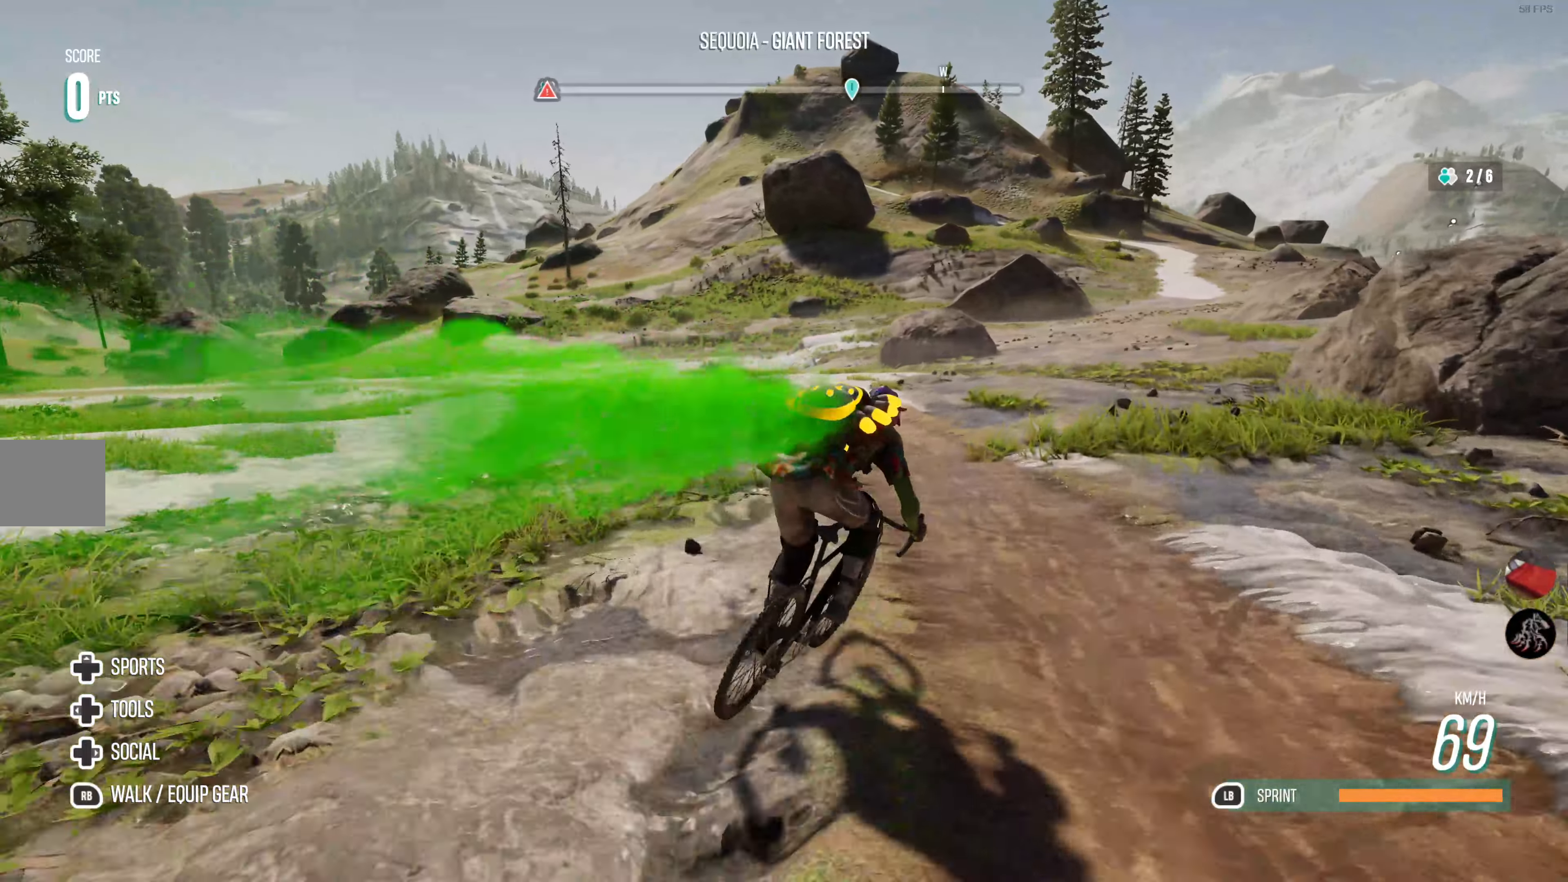
{"buttons": ["R2"], "left_stick": "center", "right_stick": "center", "events": [[117, "left_stick", "right"], [233, "left_stick", "center"]]}
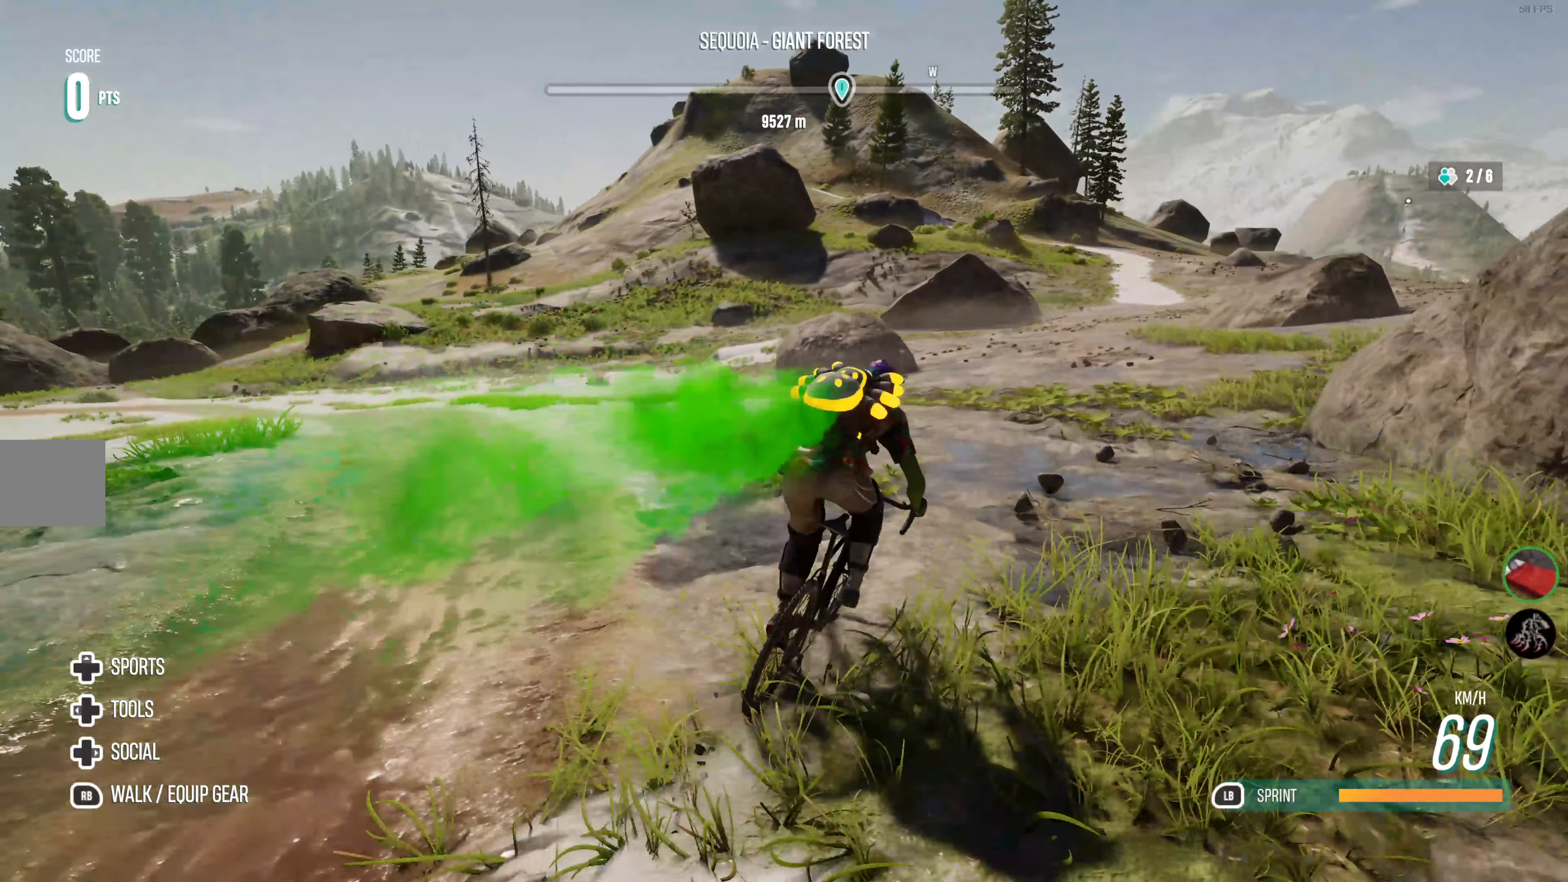
{"buttons": ["R2"], "left_stick": "center", "right_stick": "center", "events": [[283, "left_stick", "right"], [400, "left_stick", "center"]]}
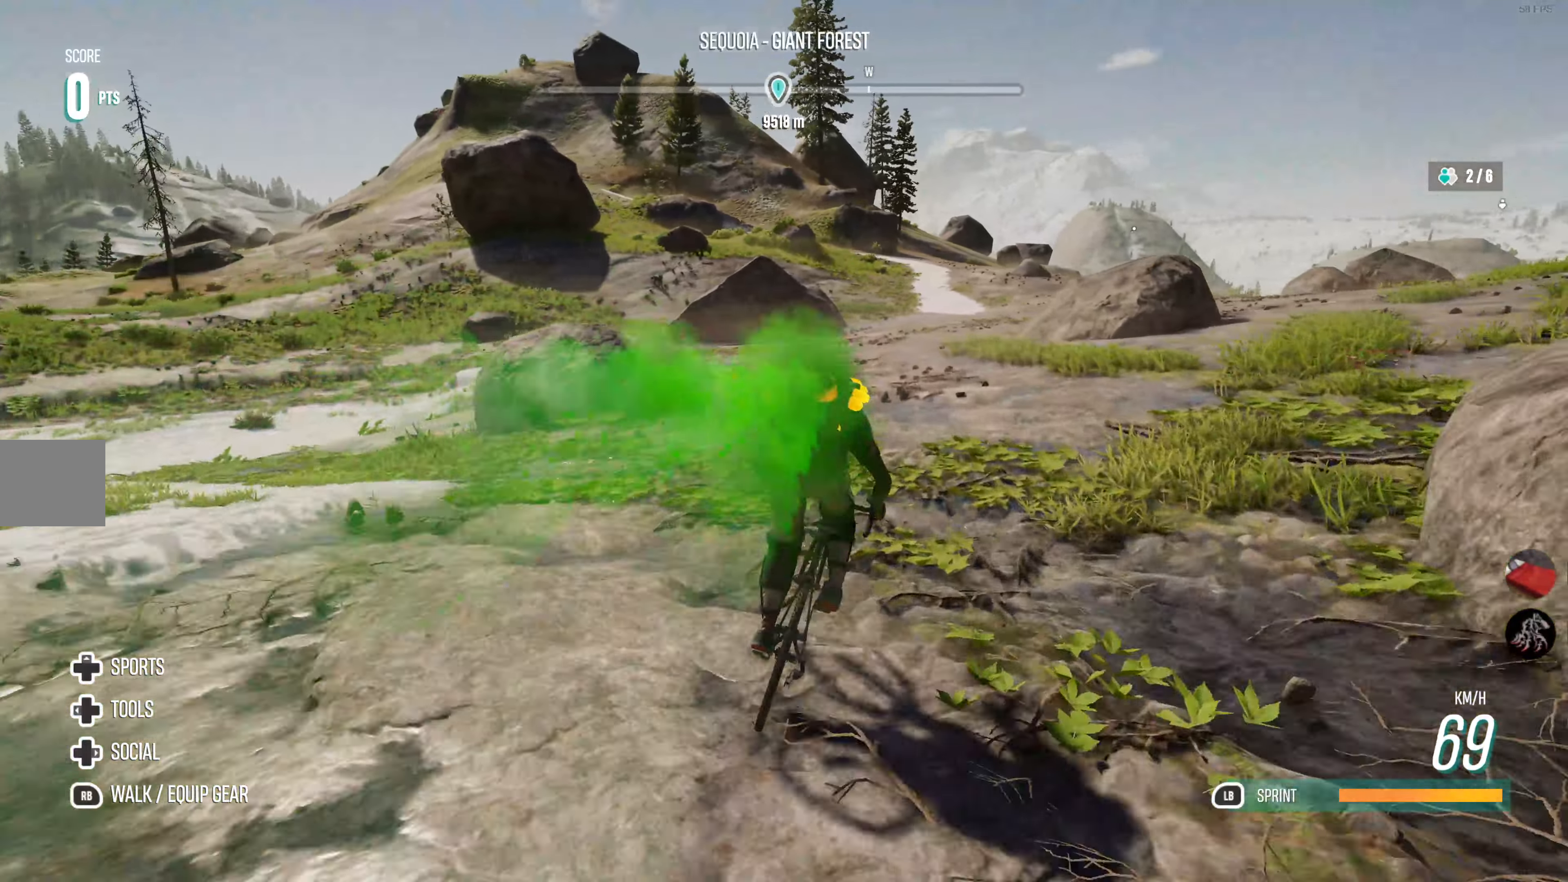
{"buttons": ["R2"], "left_stick": "center", "right_stick": "center", "events": []}
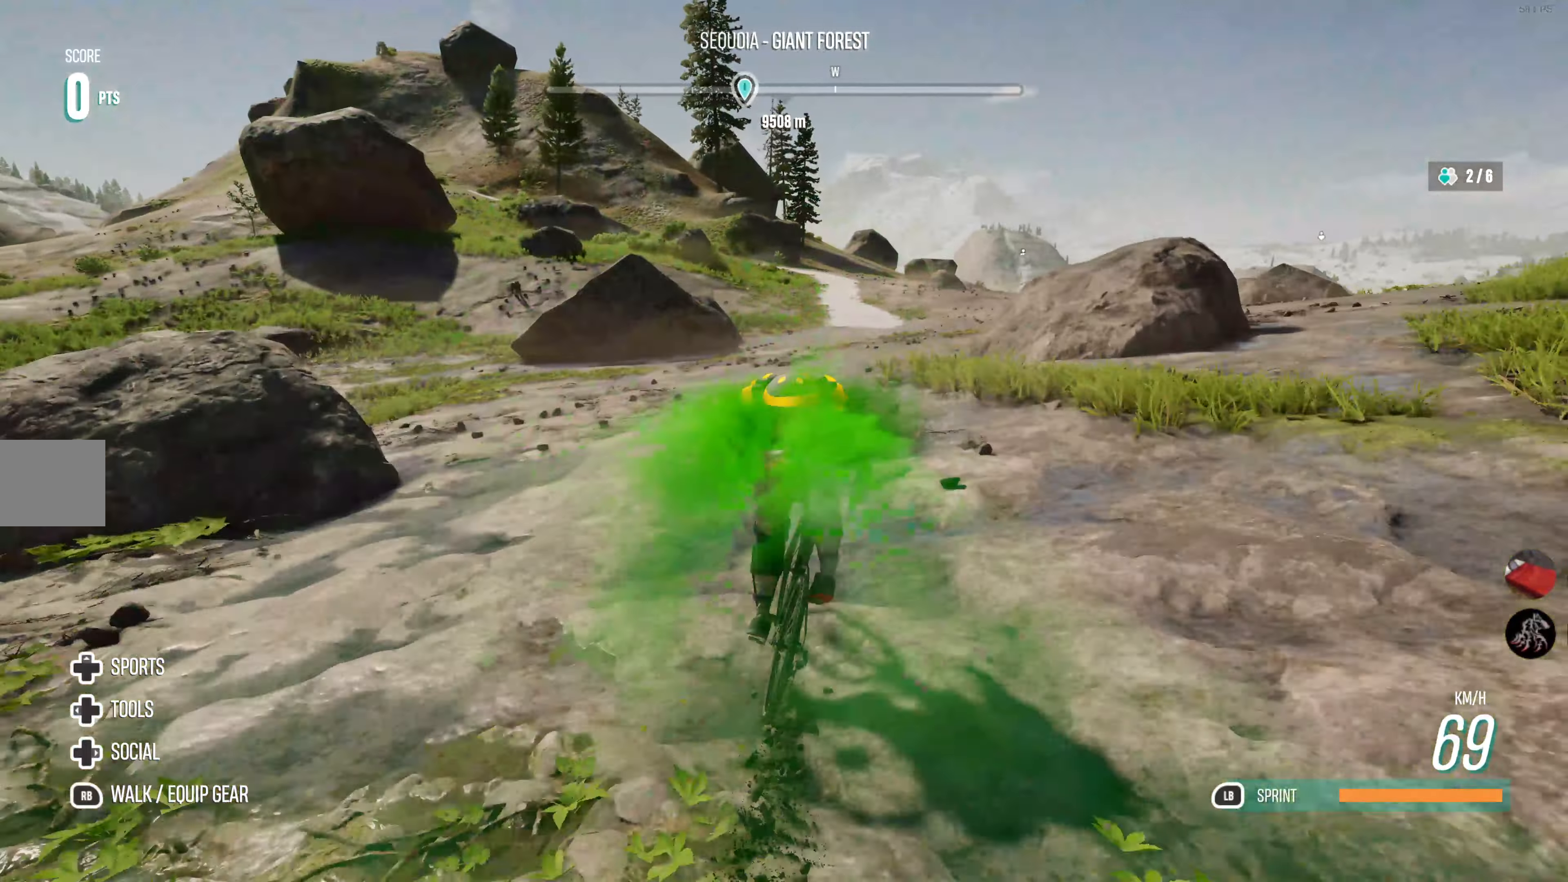
{"buttons": ["R2"], "left_stick": "center", "right_stick": "center", "events": []}
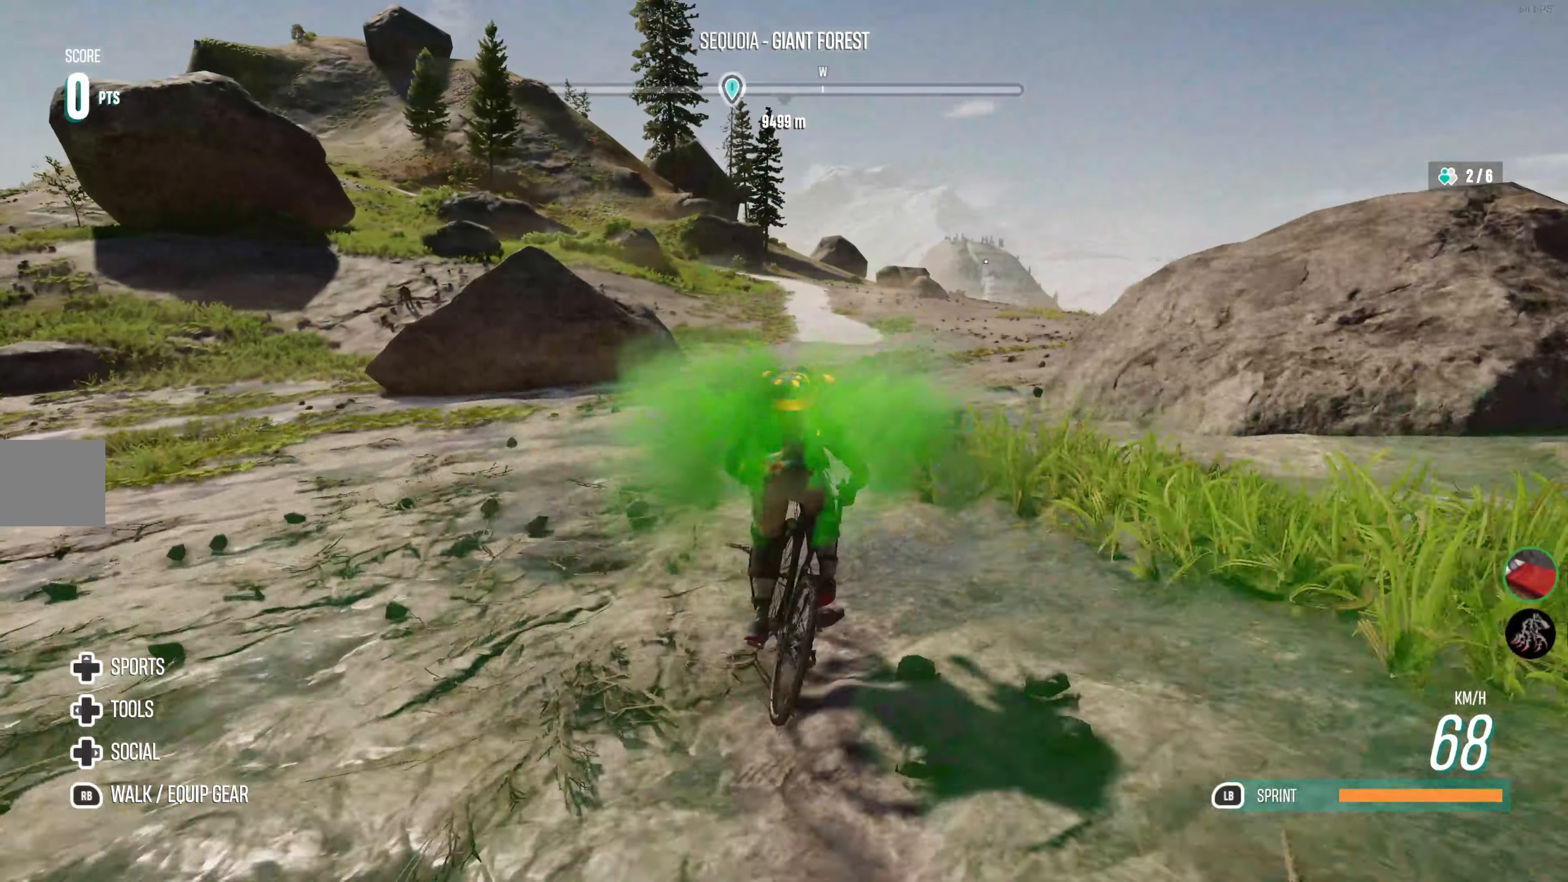
{"buttons": ["R2"], "left_stick": "center", "right_stick": "center", "events": [[167, "left_stick", "left"], [333, "left_stick", "center"]]}
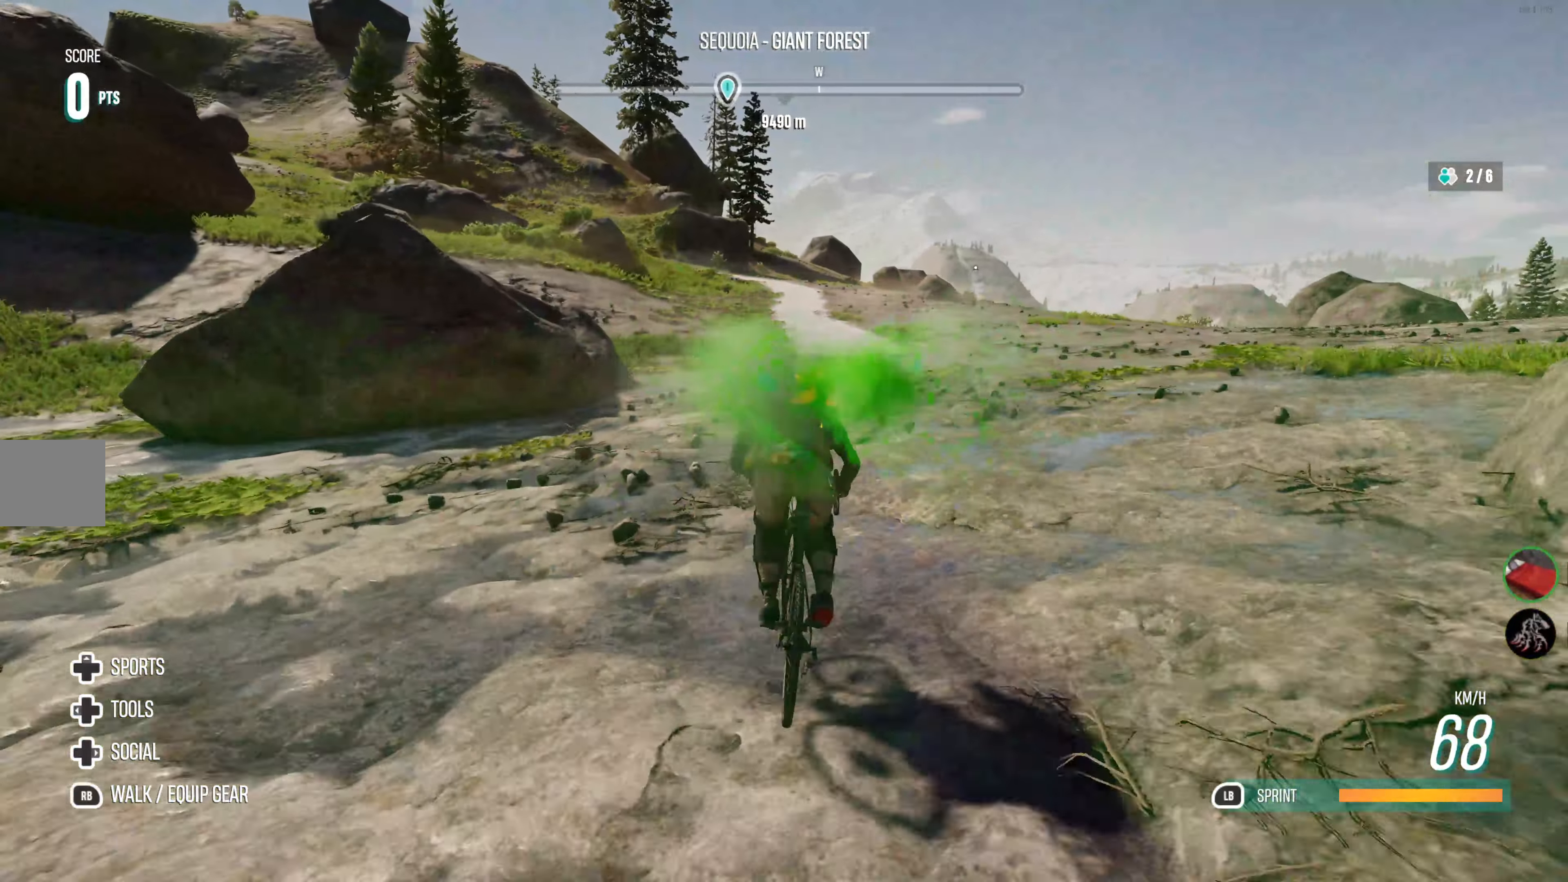
{"buttons": ["R2"], "left_stick": "center", "right_stick": "center", "events": [[100, "left_stick", "left"], [234, "left_stick", "center"]]}
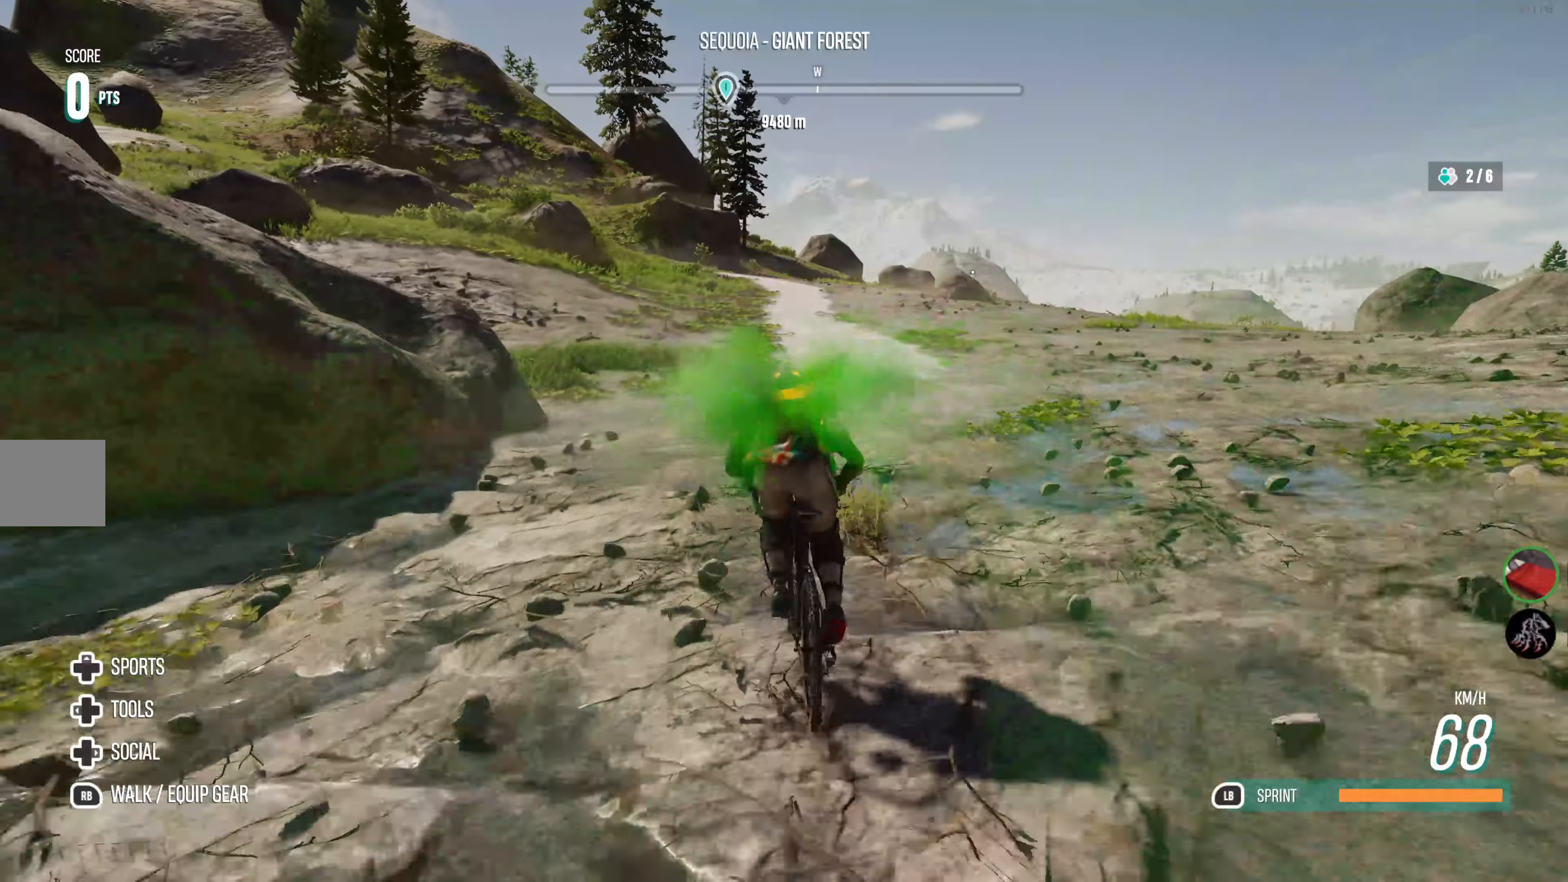
{"buttons": ["R2"], "left_stick": "left", "right_stick": "center", "events": [[17, "left_stick", "left"], [150, "left_stick", "center"], [350, "left_stick", "left"]]}
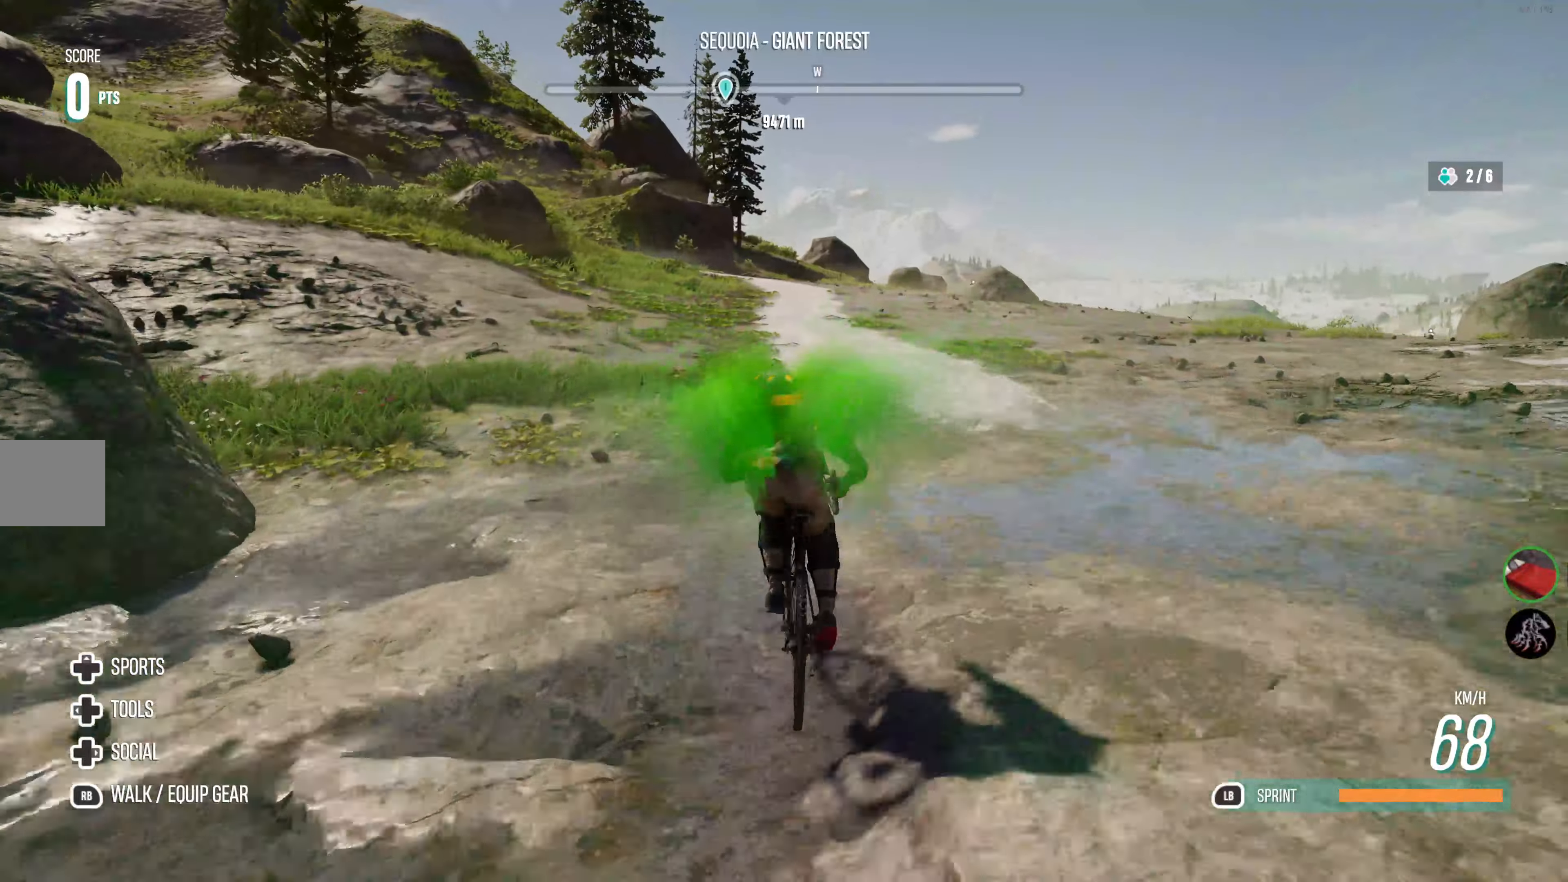
{"buttons": ["R2"], "left_stick": "left", "right_stick": "center", "events": [[34, "left_stick", "center"], [200, "left_stick", "left"], [334, "left_stick", "center"], [467, "left_stick", "left"]]}
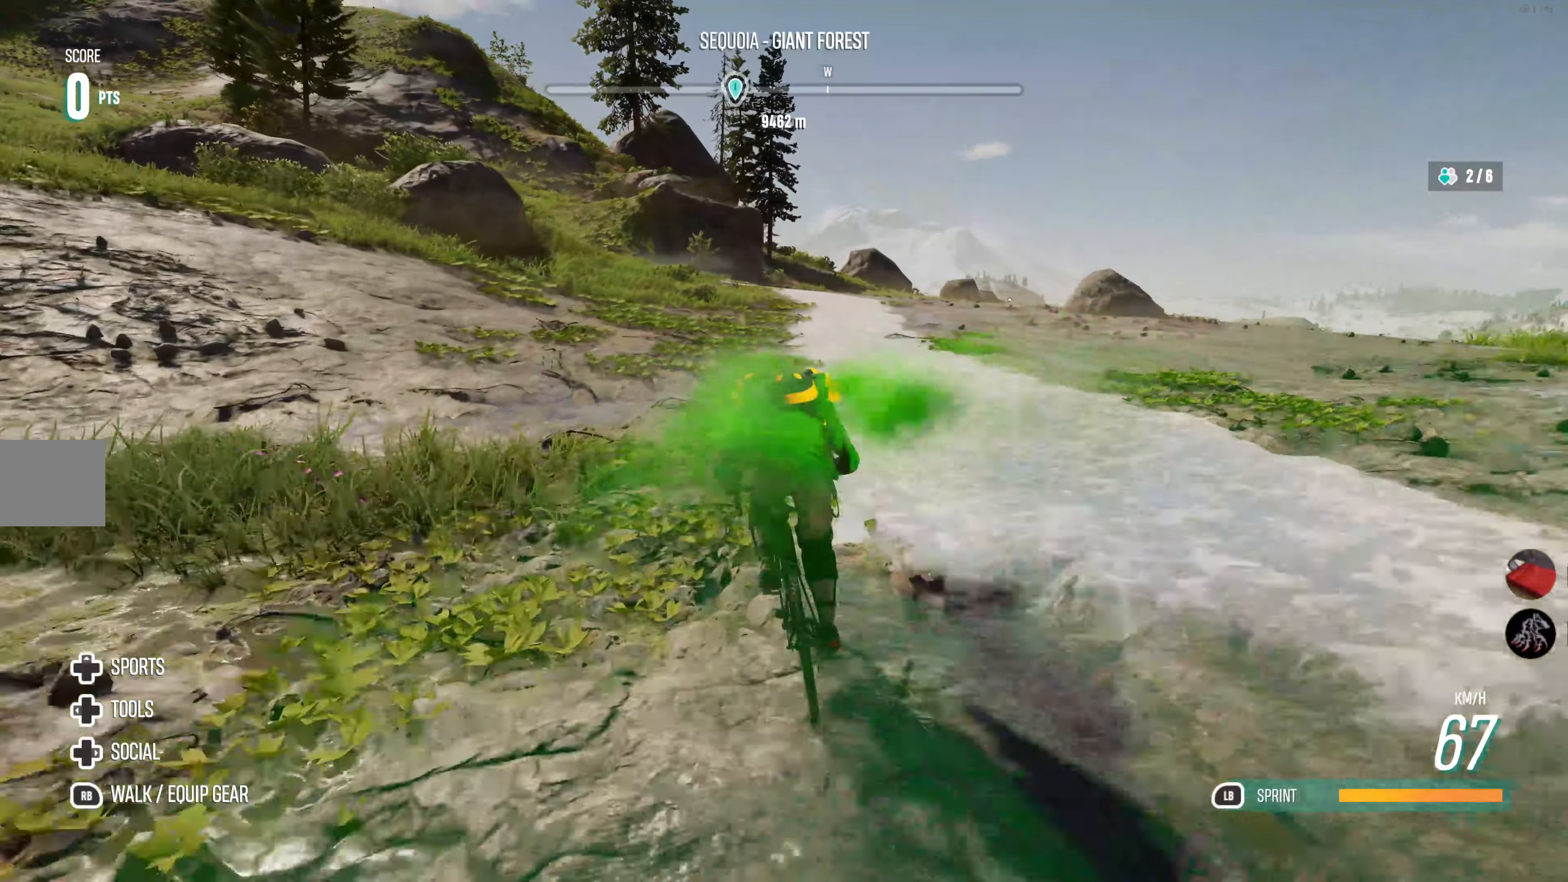
{"buttons": ["R2"], "left_stick": "left", "right_stick": "center", "events": [[284, "left_stick", "center"], [417, "left_stick", "left"]]}
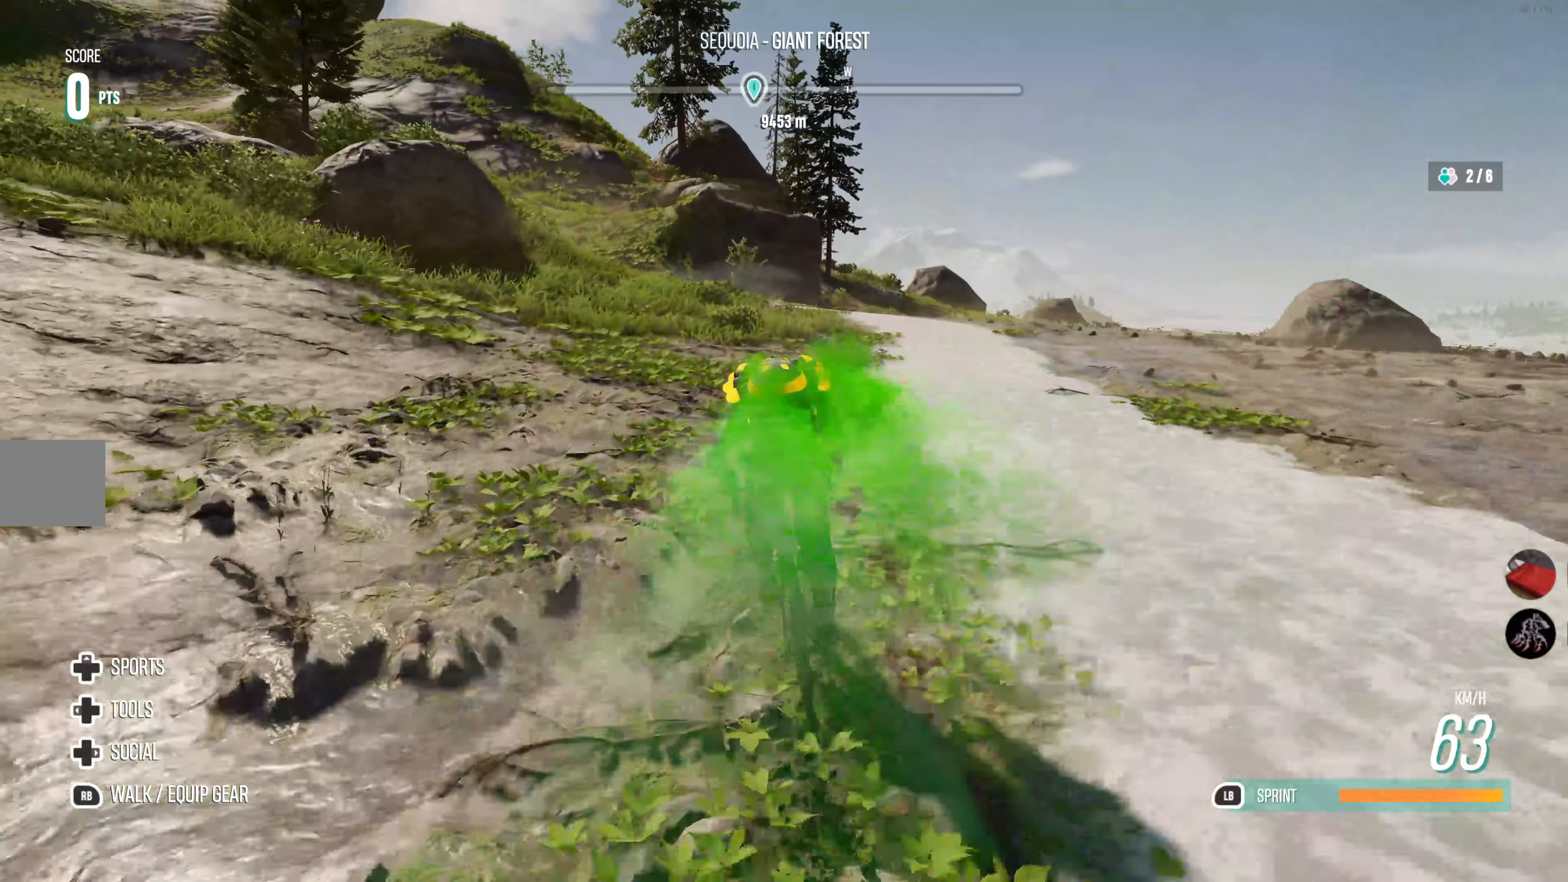
{"buttons": ["R2"], "left_stick": "left", "right_stick": "center", "events": [[134, "left_stick", "center"], [334, "left_stick", "left"]]}
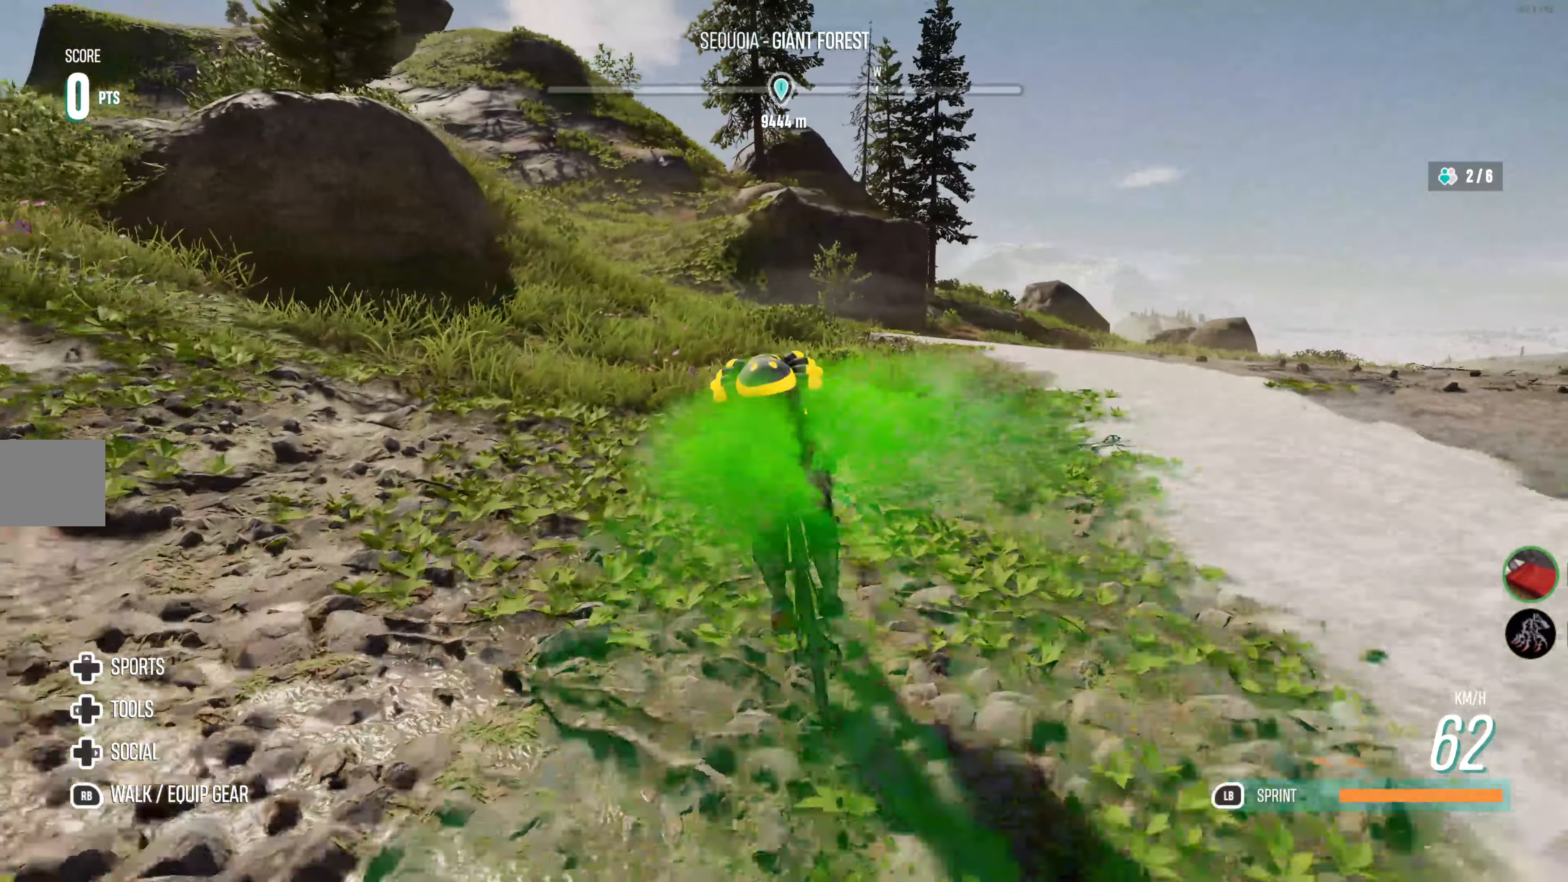
{"buttons": ["R2"], "left_stick": "center", "right_stick": "center", "events": [[34, "left_stick", "center"], [267, "left_stick", "left"], [450, "left_stick", "center"]]}
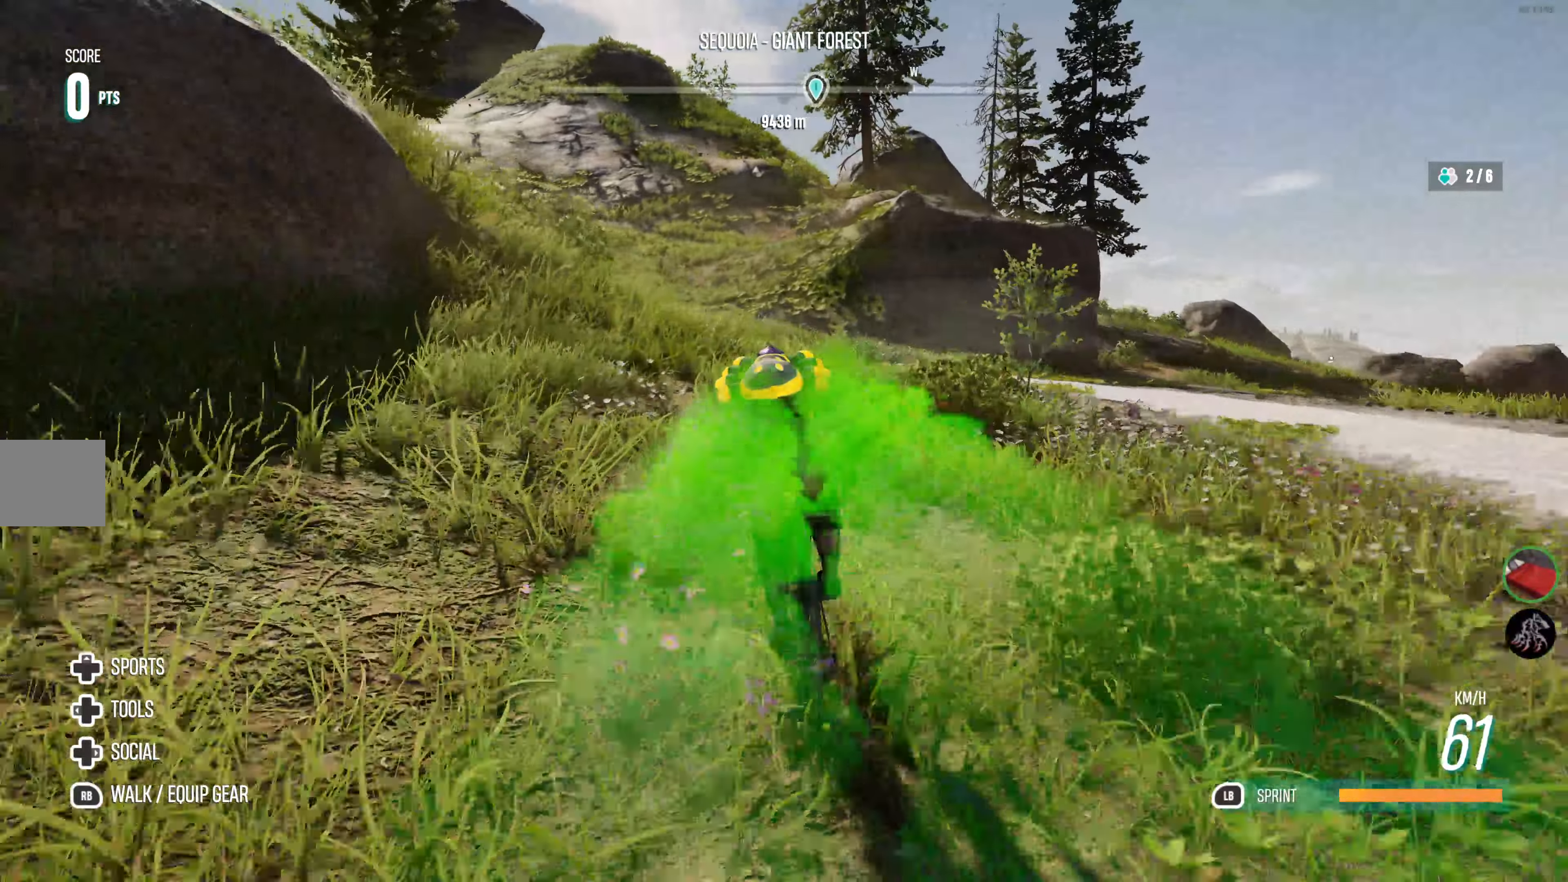
{"buttons": ["R2"], "left_stick": "center", "right_stick": "center", "events": [[117, "left_stick", "left"], [217, "left_stick", "center"]]}
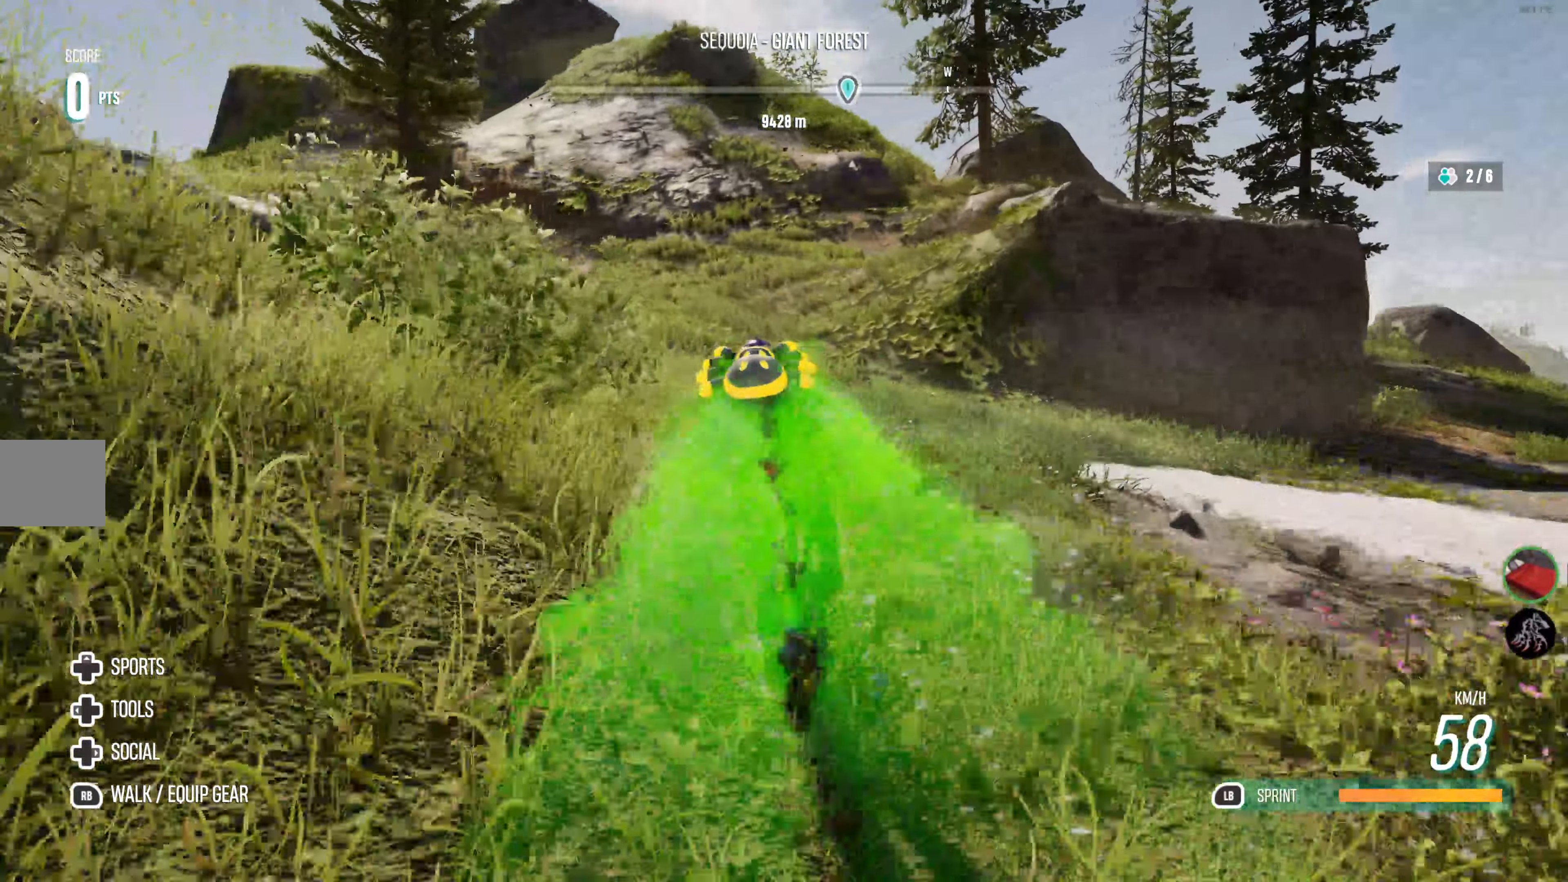
{"buttons": ["L1", "R2"], "left_stick": "center", "right_stick": "center", "events": [[84, "L1", "down"]]}
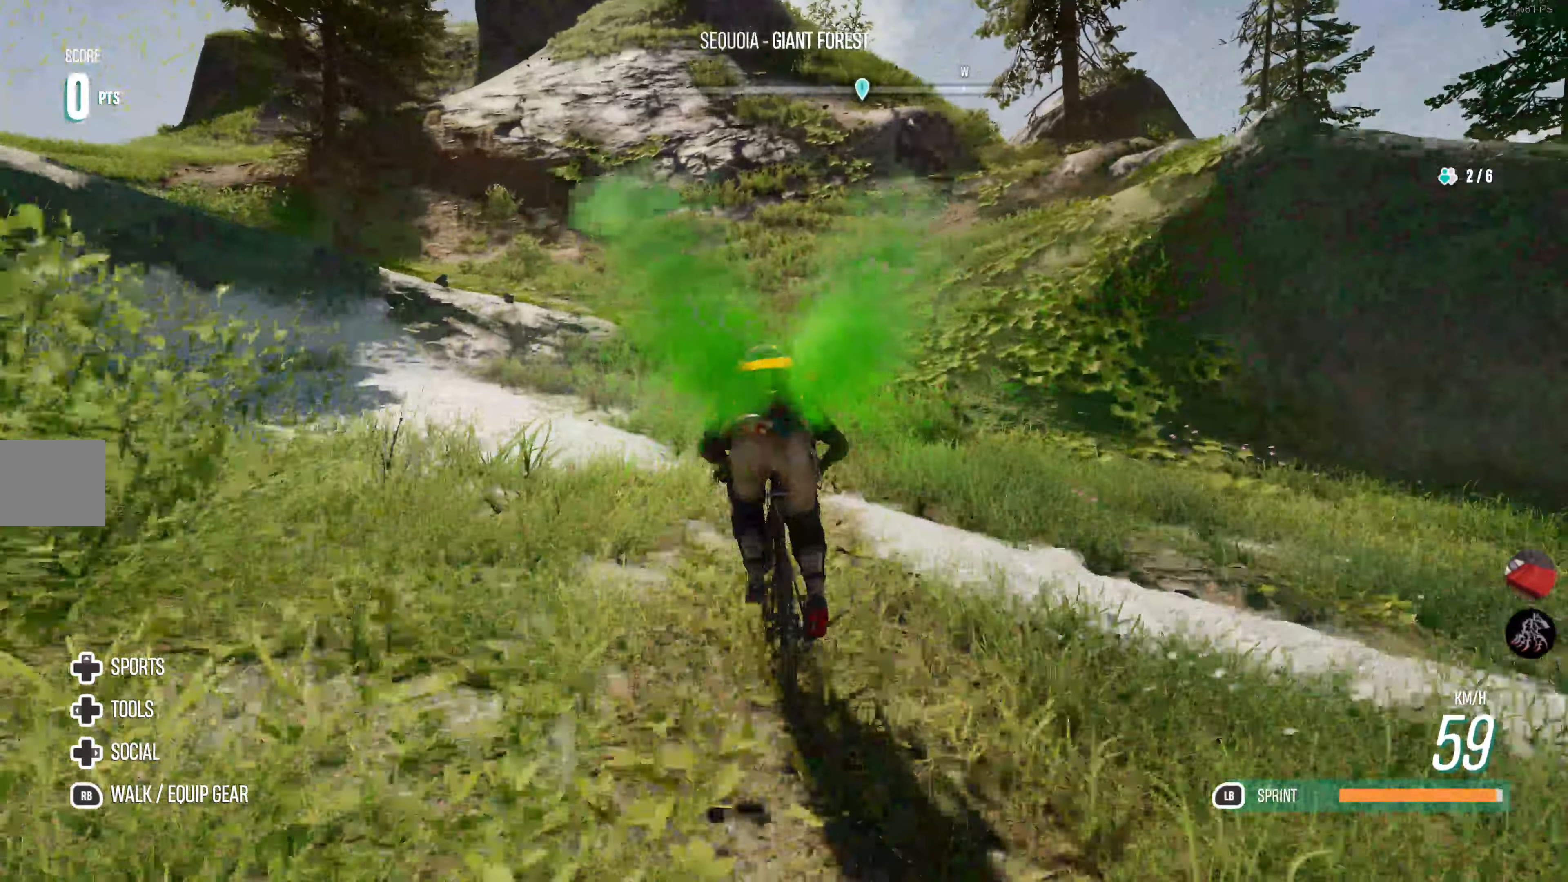
{"buttons": ["L1", "R2"], "left_stick": "center", "right_stick": "center", "events": [[34, "left_stick", "left"], [167, "left_stick", "center"], [350, "left_stick", "left"], [433, "left_stick", "center"]]}
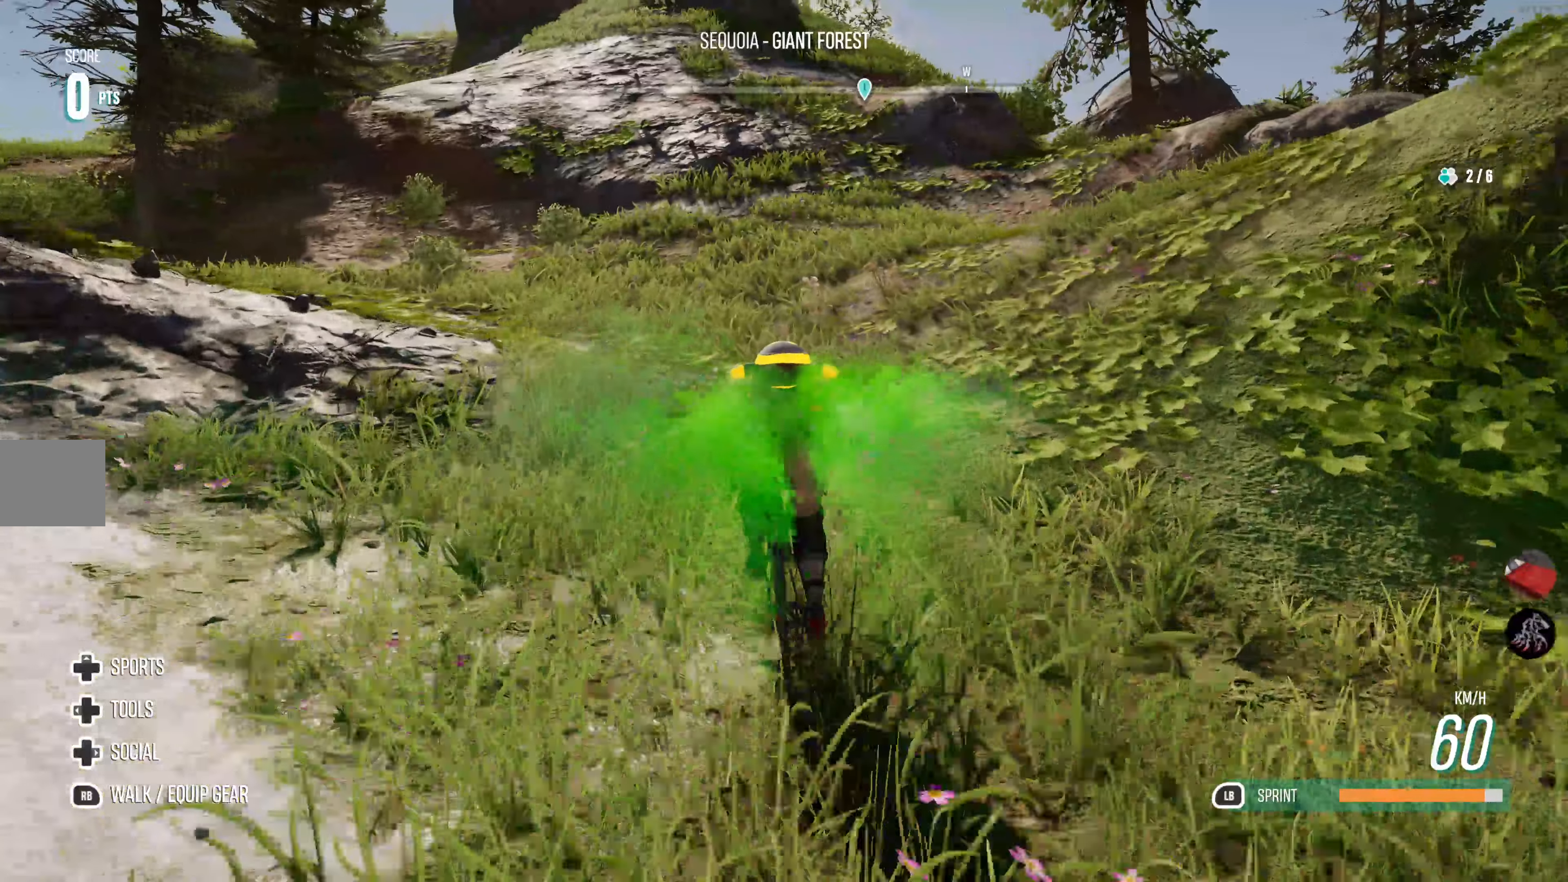
{"buttons": ["L1", "R2"], "left_stick": "center", "right_stick": "up", "events": [[50, "right_stick", "up"], [133, "right_stick", "center"], [150, "left_stick", "left"], [216, "right_stick", "up"], [283, "left_stick", "center"]]}
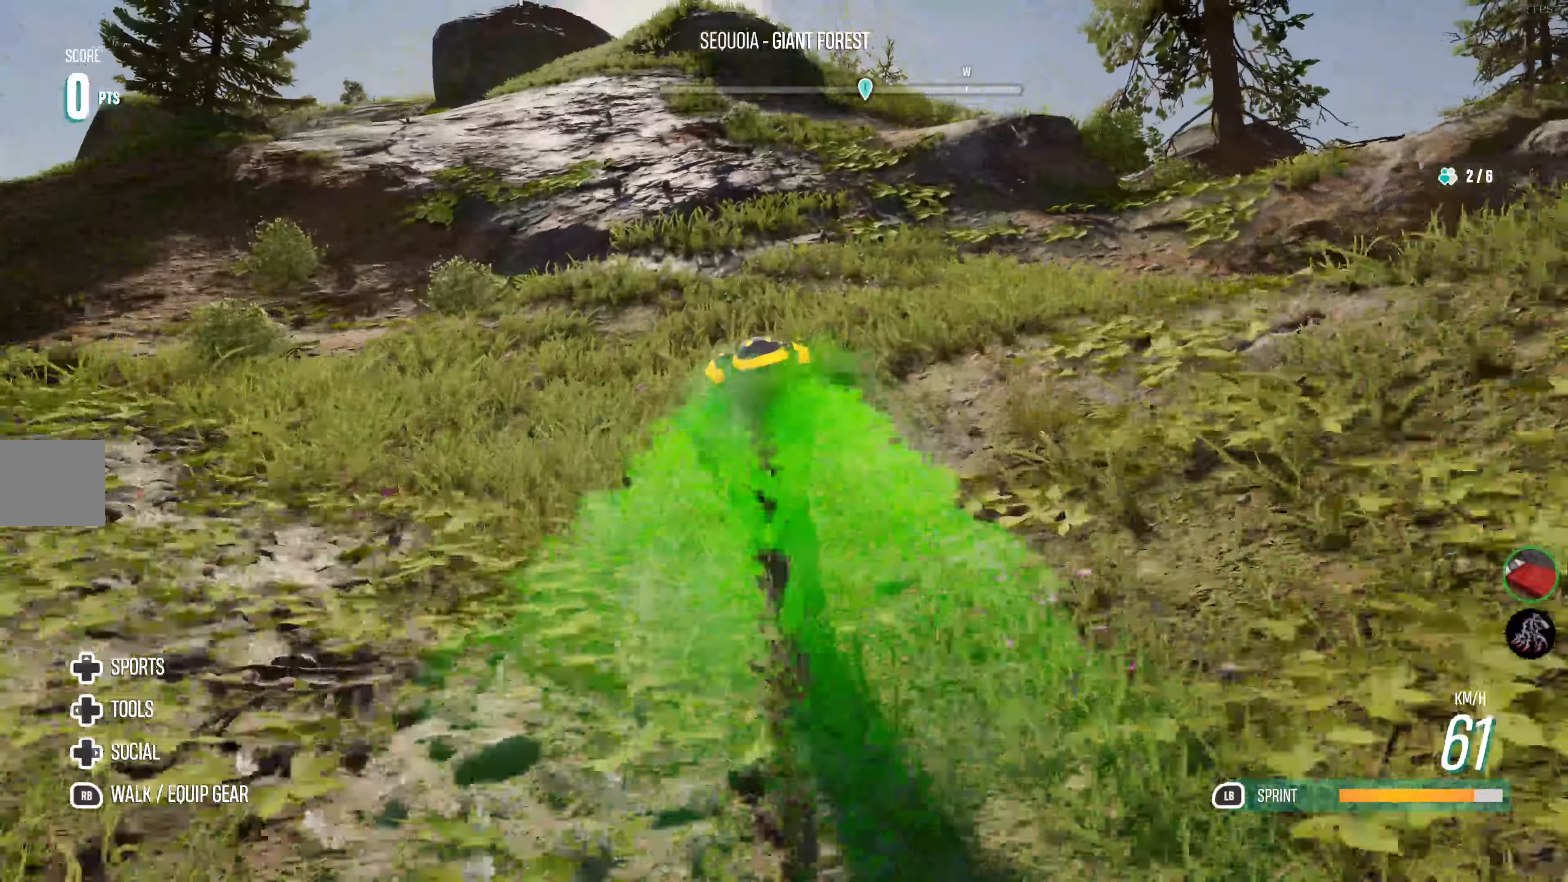
{"buttons": ["L1", "R2"], "left_stick": "center", "right_stick": "up", "events": [[50, "right_stick", "center"], [183, "right_stick", "up"], [416, "right_stick", "center"], [483, "right_stick", "up"]]}